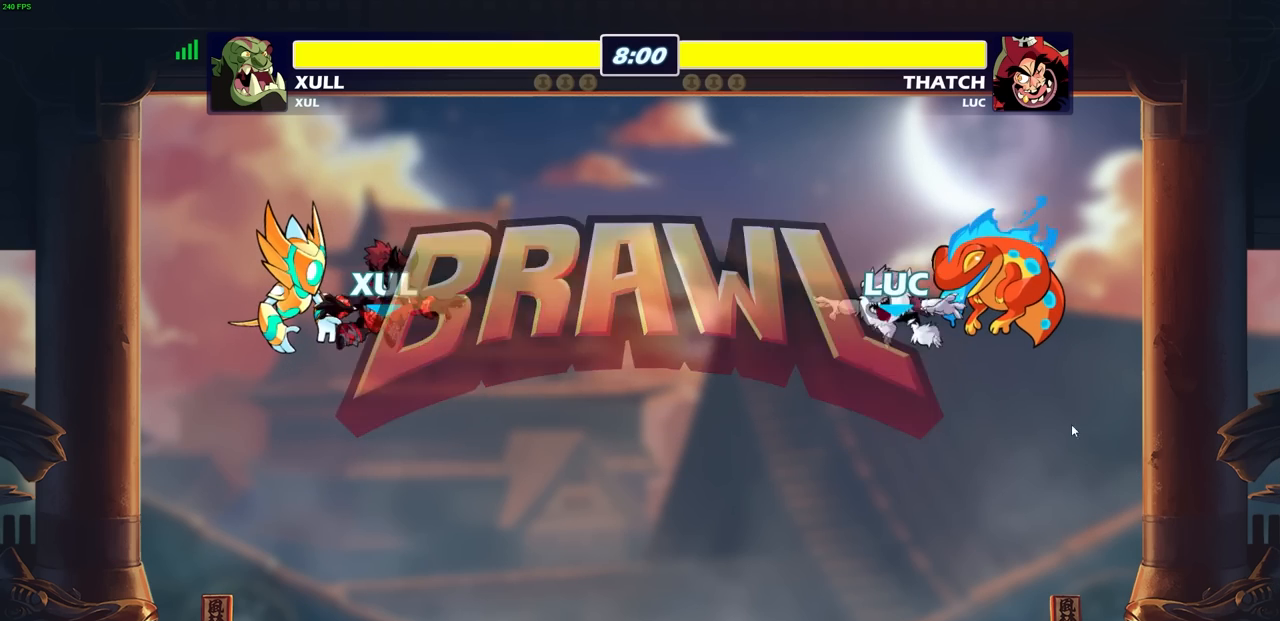
Gameplay with a controller (PlayStation layout); each line is a JSON object with the inputs held at the frame after it. "events" lists button and stick changes between this image and that frame as [ms after this image, input, new state], when the widget could be followed in between.
{"buttons": ["SELECT"], "left_stick": "center", "right_stick": "center", "events": [[150, "SELECT", "down"]]}
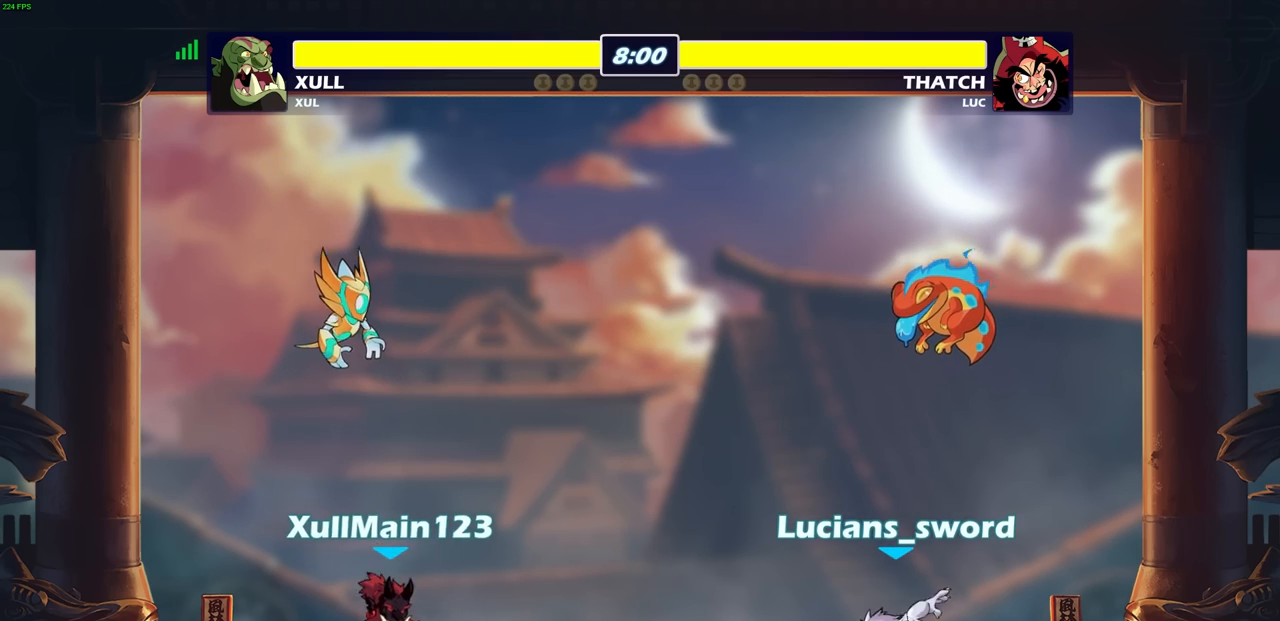
{"buttons": ["SELECT"], "left_stick": "center", "right_stick": "center", "events": []}
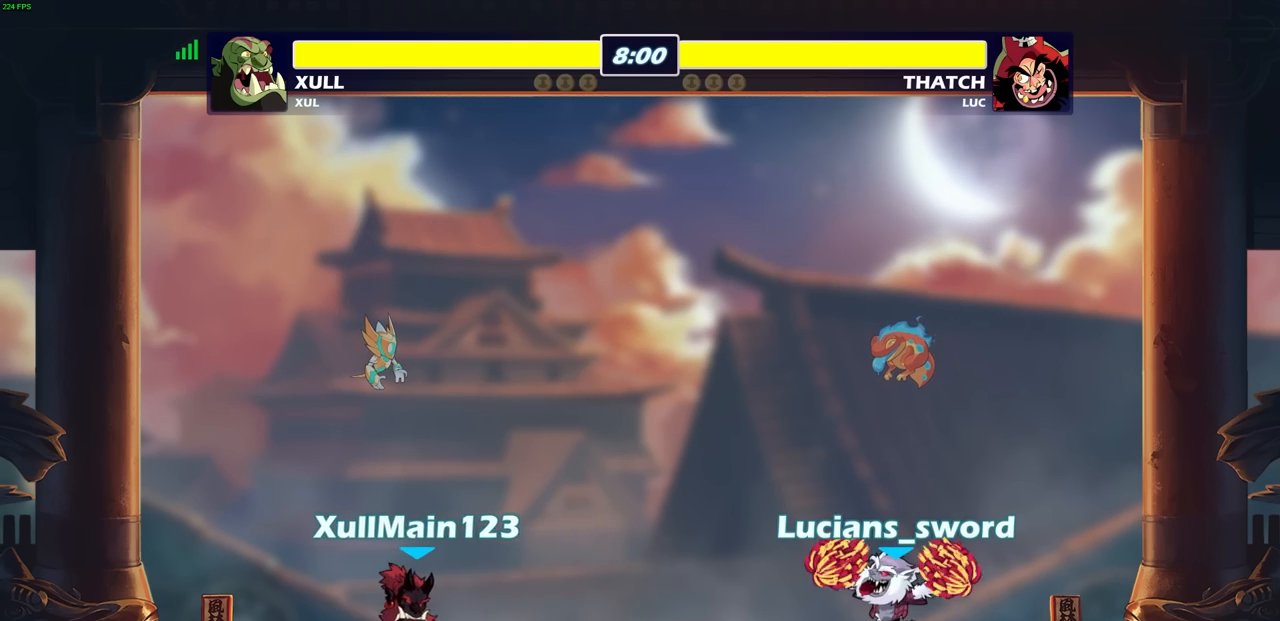
{"buttons": [], "left_stick": "center", "right_stick": "center", "events": [[417, "SELECT", "up"]]}
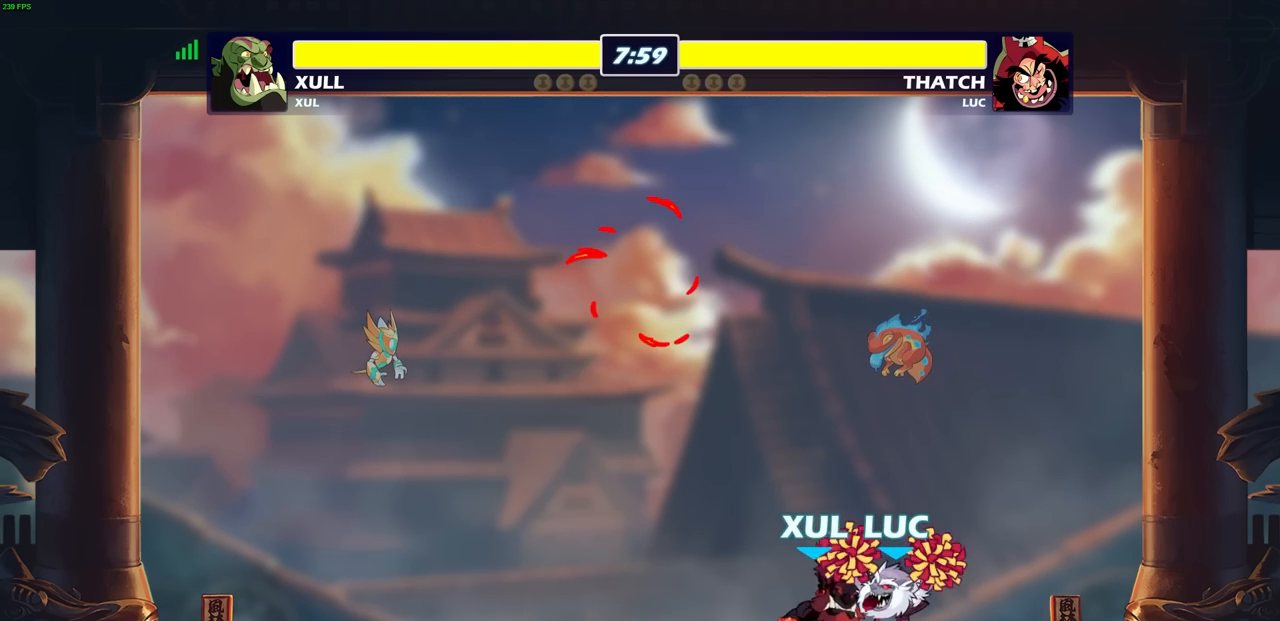
{"buttons": [], "left_stick": "left", "right_stick": "center", "events": [[483, "left_stick", "left"]]}
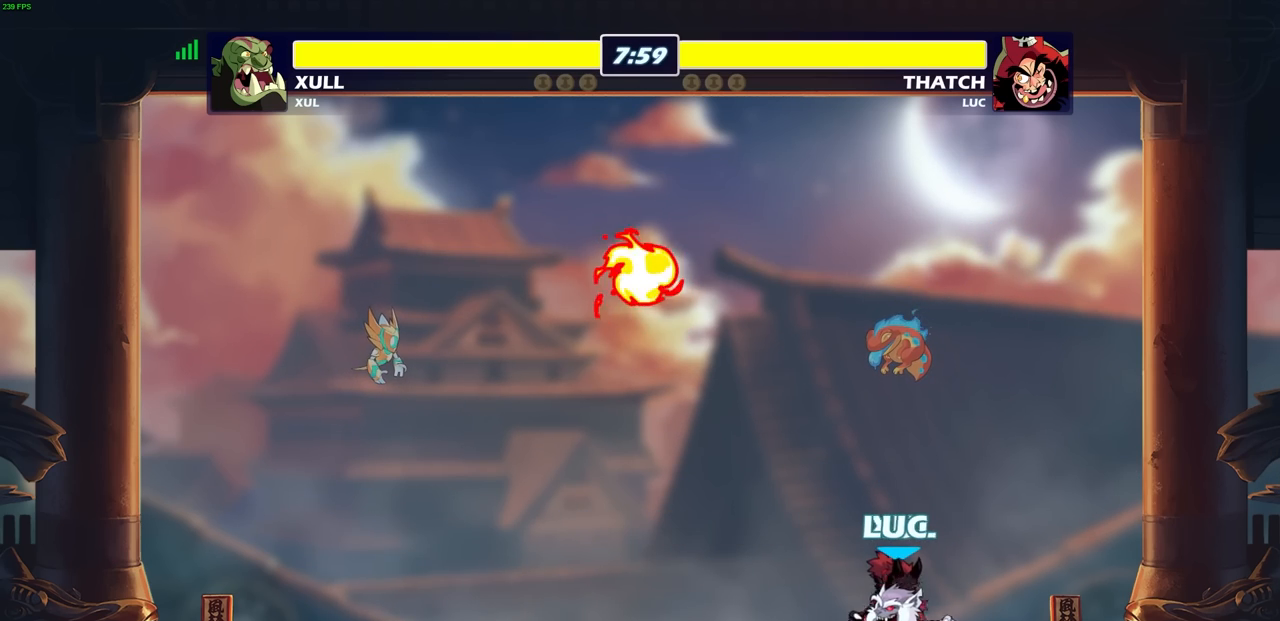
{"buttons": [], "left_stick": "left", "right_stick": "center", "events": [[67, "R2", "down"], [217, "CROSS", "down"], [217, "R2", "up"], [233, "left_stick", "center"], [367, "CROSS", "up"], [383, "R1", "down"], [417, "left_stick", "left"], [483, "R1", "up"]]}
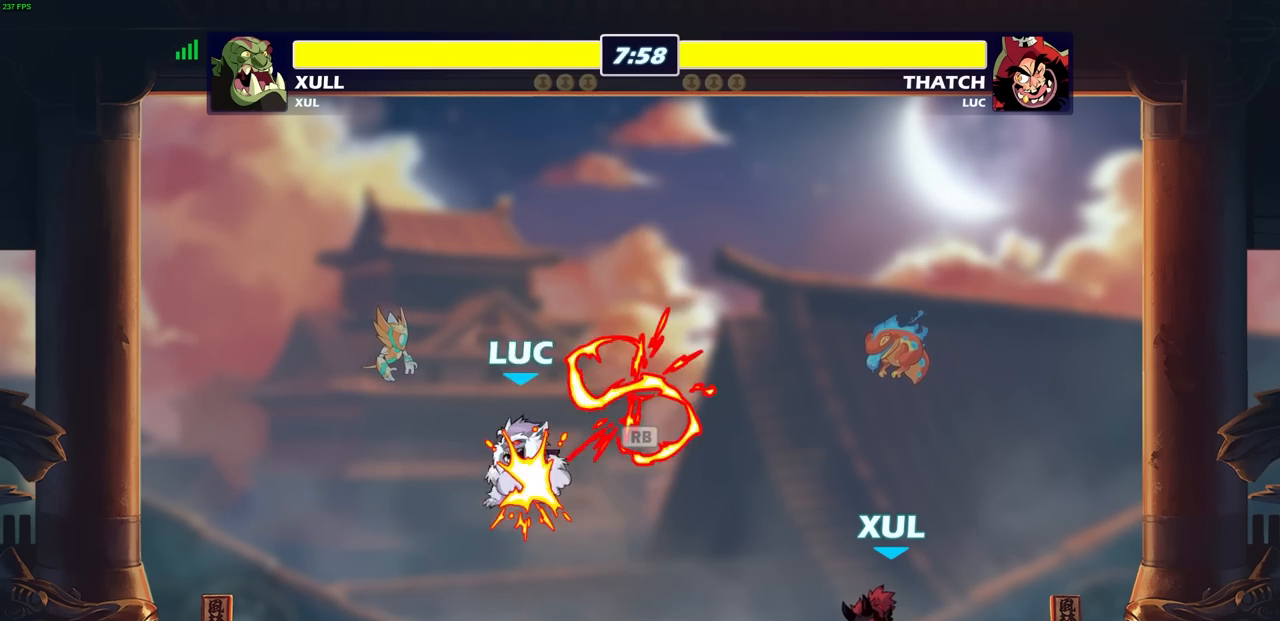
{"buttons": [], "left_stick": "center", "right_stick": "center", "events": [[83, "left_stick", "down-left"], [283, "left_stick", "down-right"], [367, "left_stick", "center"]]}
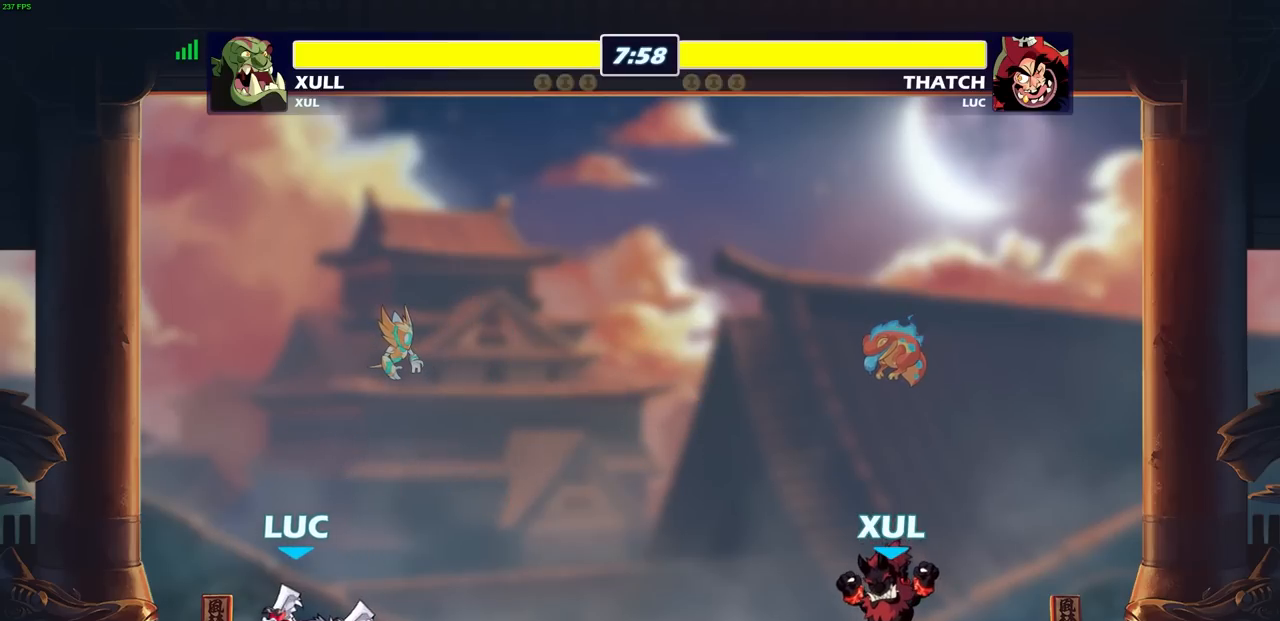
{"buttons": [], "left_stick": "center", "right_stick": "center", "events": []}
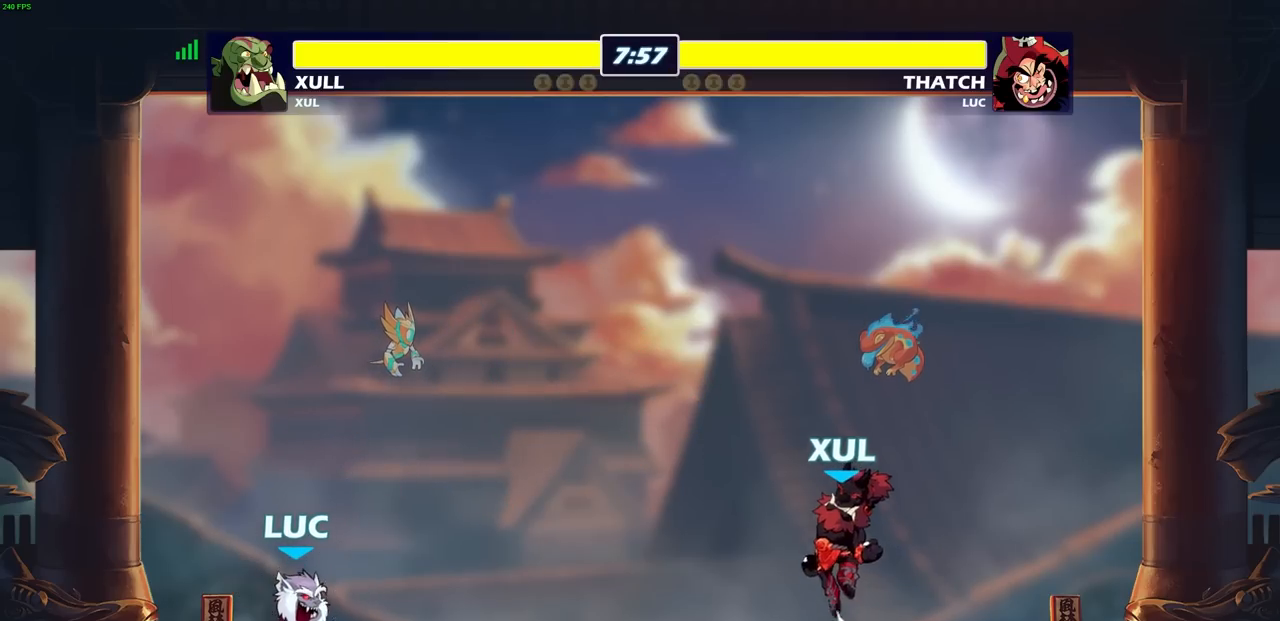
{"buttons": [], "left_stick": "center", "right_stick": "center", "events": []}
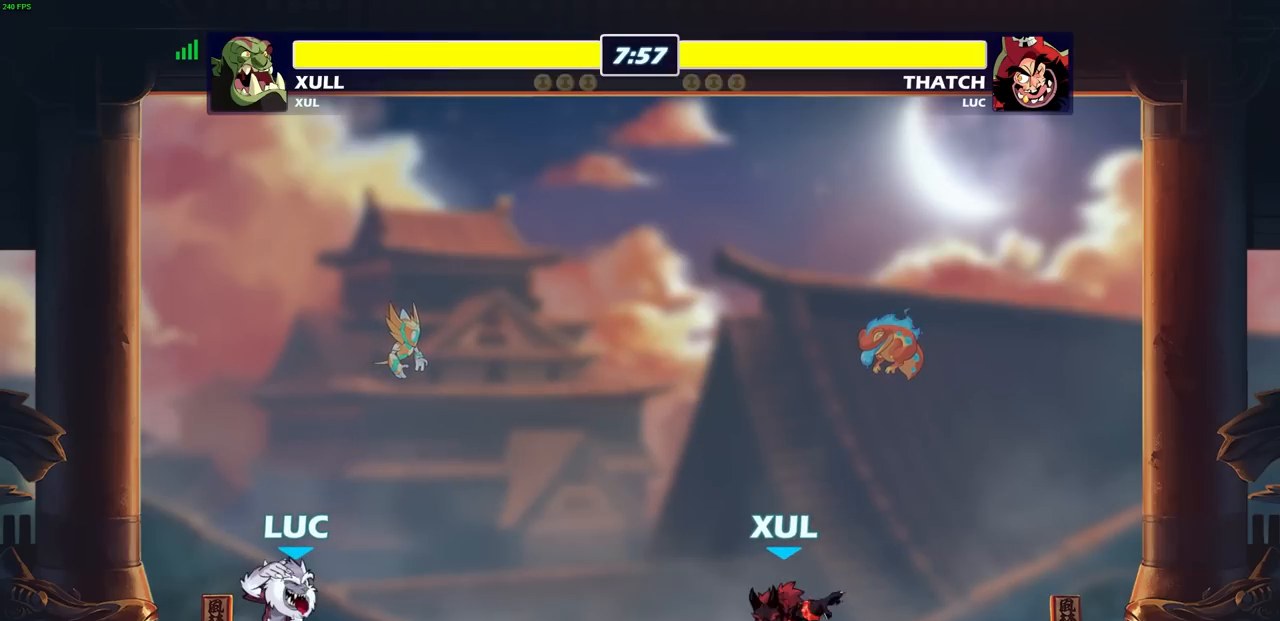
{"buttons": [], "left_stick": "center", "right_stick": "center", "events": []}
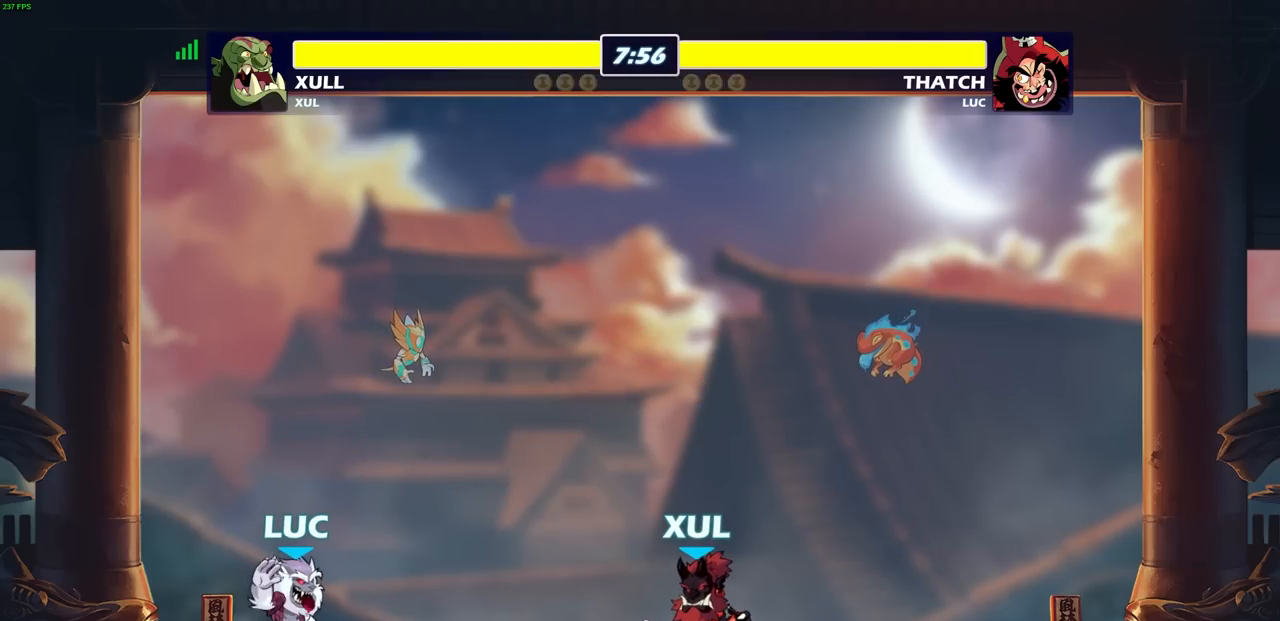
{"buttons": [], "left_stick": "center", "right_stick": "center", "events": []}
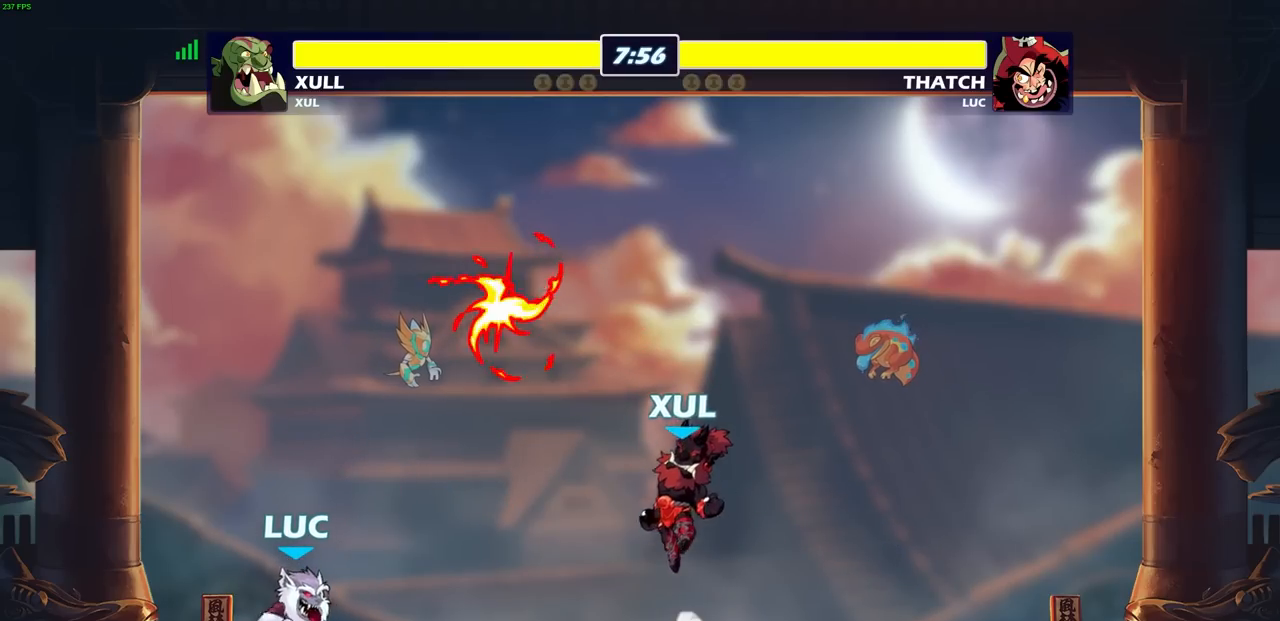
{"buttons": ["CROSS", "R2"], "left_stick": "right", "right_stick": "center", "events": [[283, "left_stick", "right"], [433, "R2", "down"], [483, "CROSS", "down"]]}
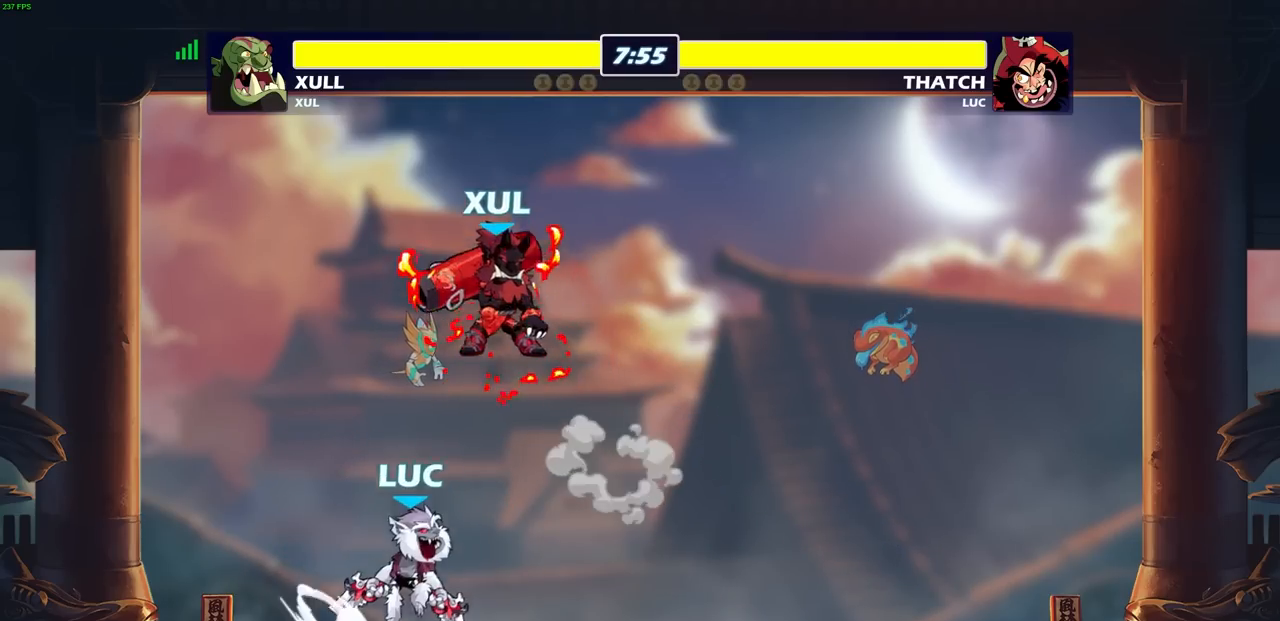
{"buttons": [], "left_stick": "down-left", "right_stick": "center", "events": [[50, "CROSS", "up"], [67, "R2", "up"], [83, "left_stick", "down-right"], [317, "left_stick", "right"], [467, "left_stick", "down-left"]]}
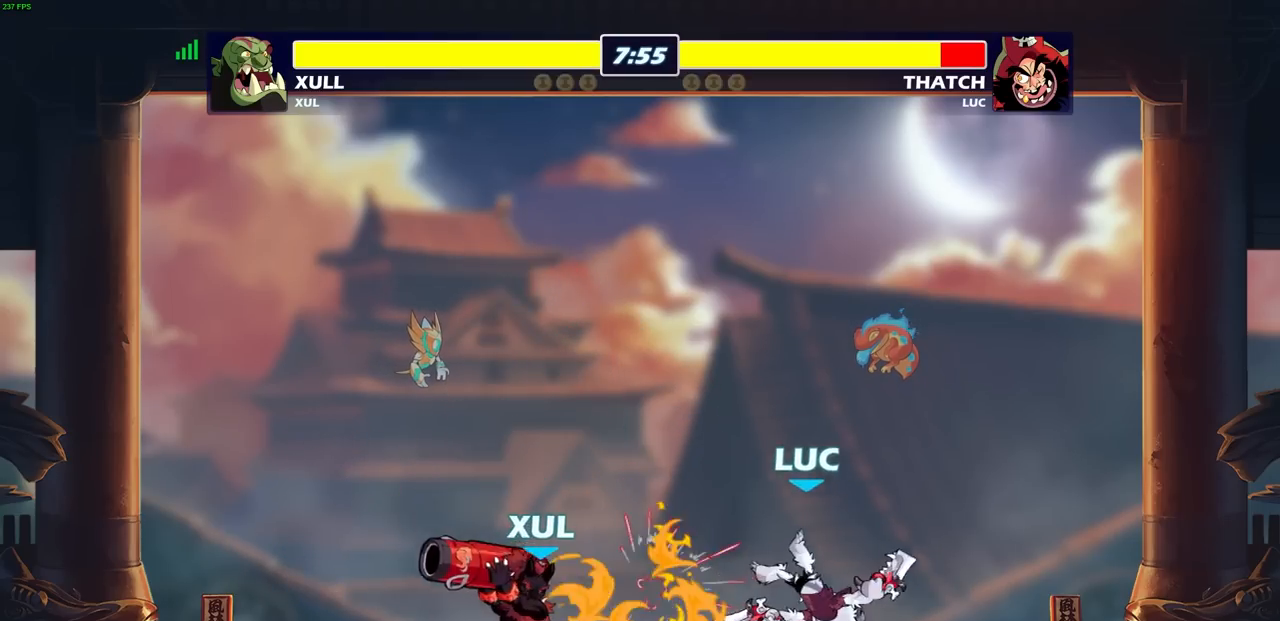
{"buttons": ["CROSS", "R2"], "left_stick": "center", "right_stick": "center", "events": [[217, "left_stick", "center"], [267, "CROSS", "down"], [267, "R2", "down"], [317, "left_stick", "left"], [367, "left_stick", "center"]]}
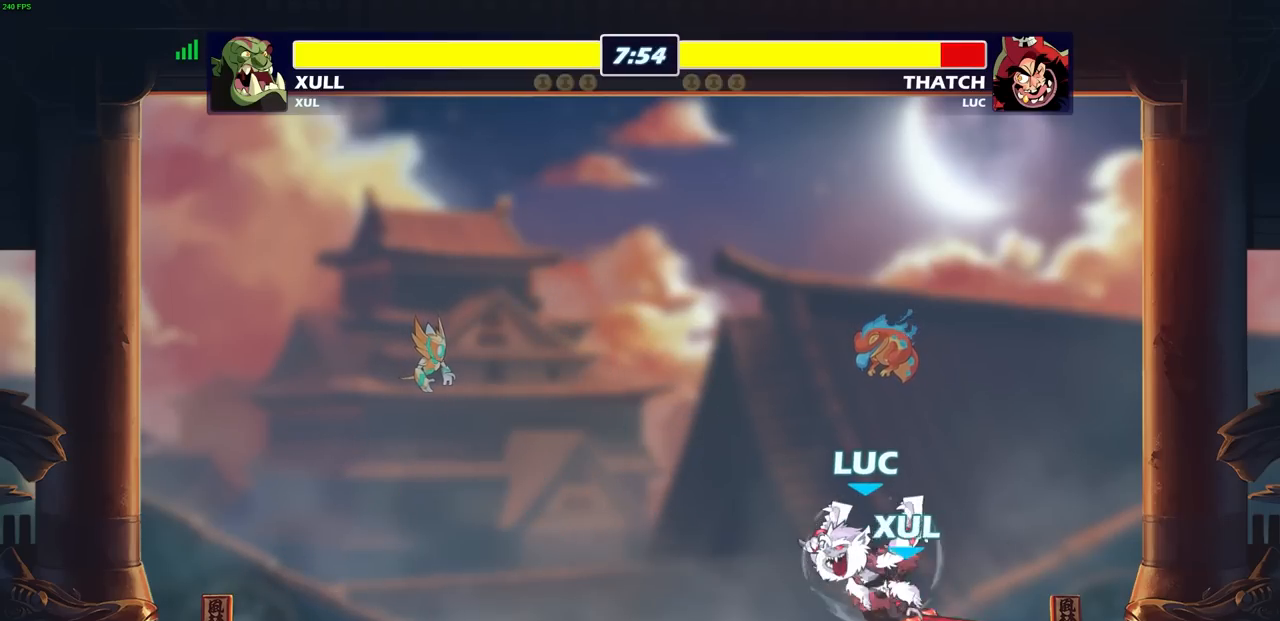
{"buttons": ["SQUARE"], "left_stick": "left", "right_stick": "center", "events": [[17, "CROSS", "up"], [67, "left_stick", "right"], [317, "R2", "up"], [367, "left_stick", "left"], [433, "SQUARE", "down"]]}
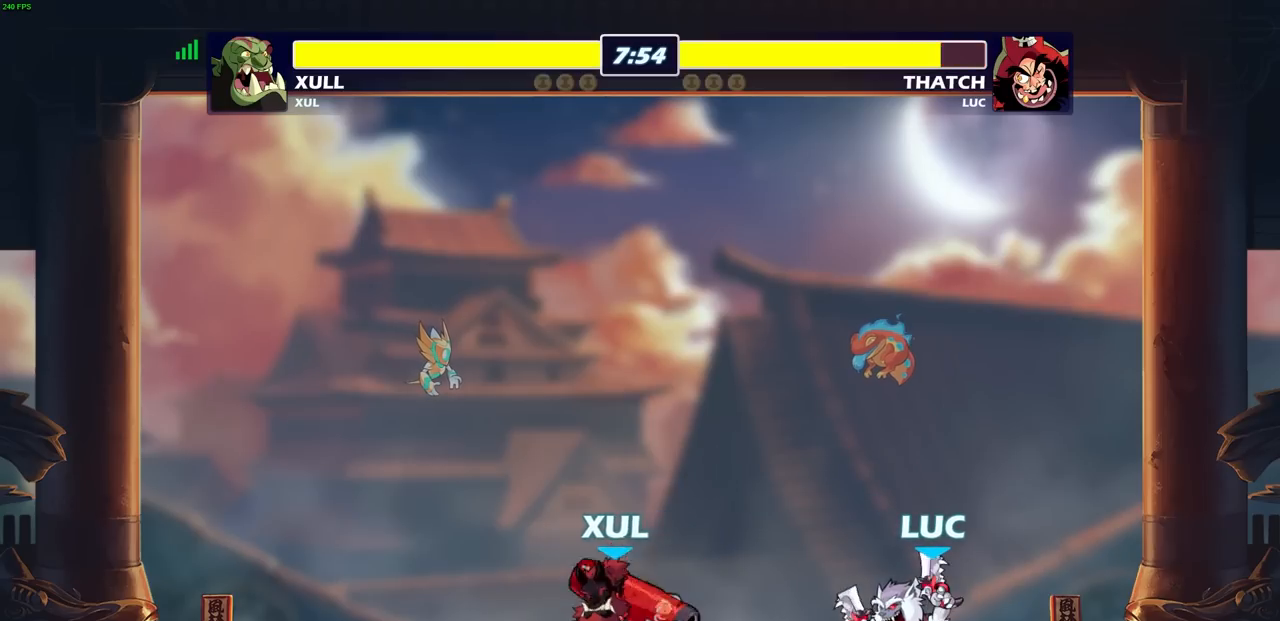
{"buttons": [], "left_stick": "center", "right_stick": "center", "events": [[33, "SQUARE", "up"], [33, "left_stick", "center"]]}
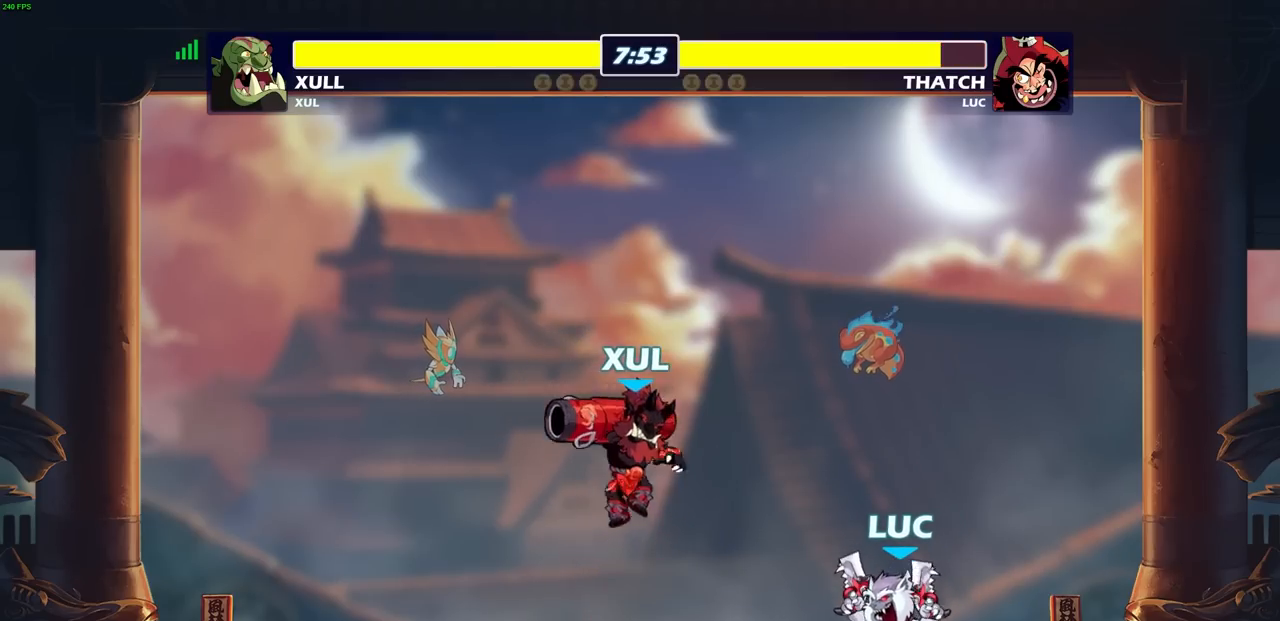
{"buttons": ["SQUARE"], "left_stick": "center", "right_stick": "center", "events": [[117, "SQUARE", "down"], [183, "SQUARE", "up"], [300, "SQUARE", "down"], [383, "SQUARE", "up"], [483, "SQUARE", "down"]]}
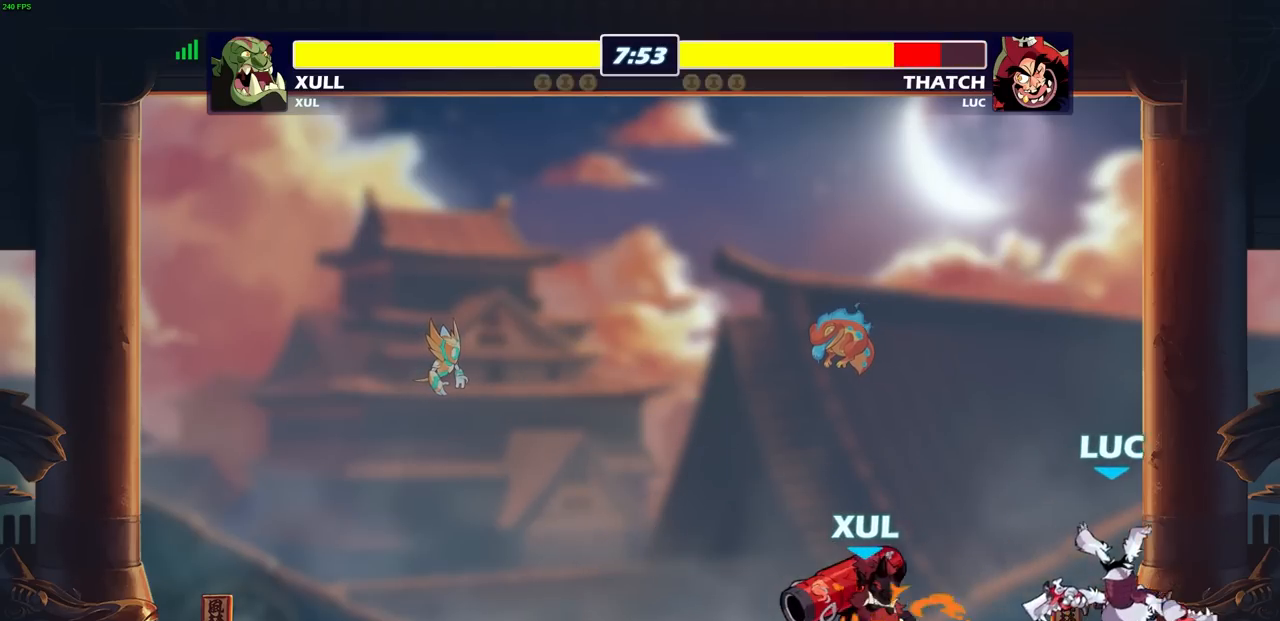
{"buttons": [], "left_stick": "center", "right_stick": "center", "events": [[50, "SQUARE", "up"], [100, "left_stick", "up-left"], [133, "R2", "down"], [167, "CROSS", "down"], [183, "left_stick", "up"], [367, "CROSS", "up"], [400, "R2", "up"], [500, "left_stick", "center"]]}
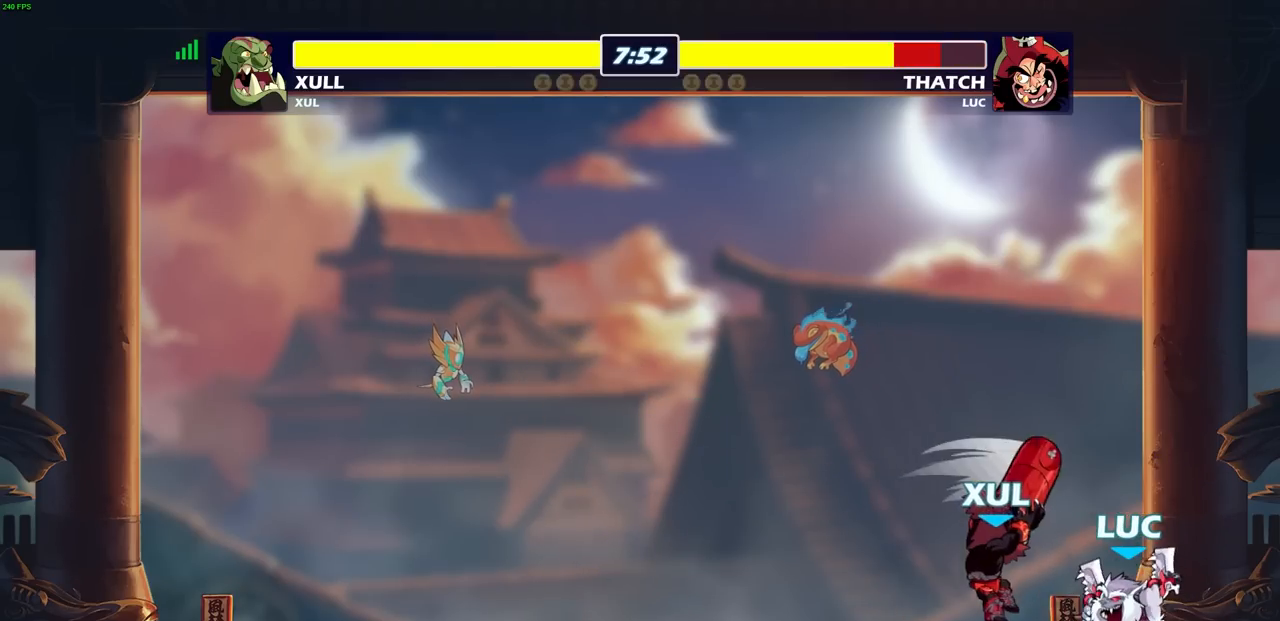
{"buttons": [], "left_stick": "center", "right_stick": "center", "events": [[167, "left_stick", "left"], [233, "SQUARE", "down"], [250, "left_stick", "center"], [317, "SQUARE", "up"]]}
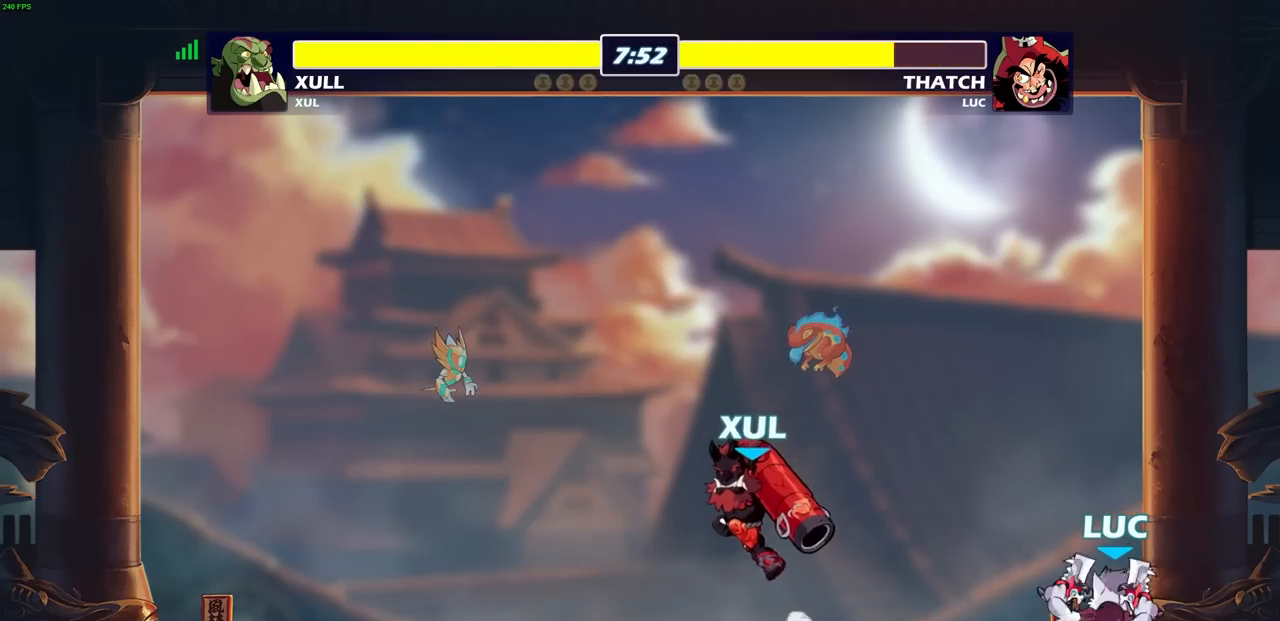
{"buttons": [], "left_stick": "center", "right_stick": "center", "events": []}
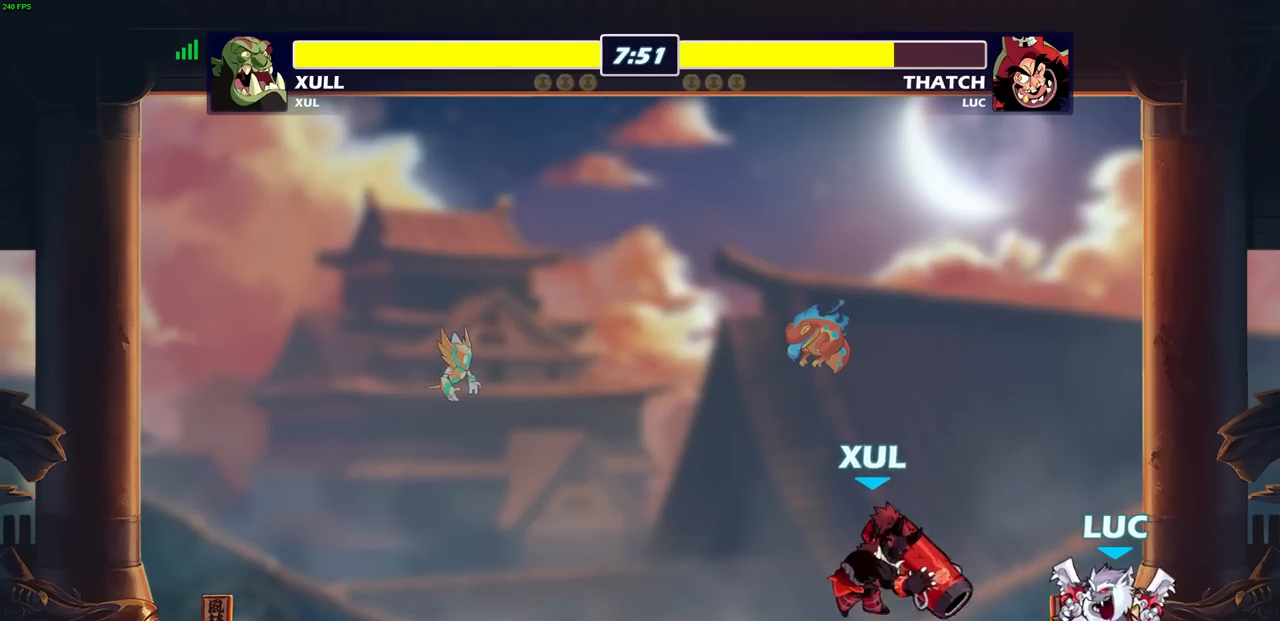
{"buttons": ["SQUARE"], "left_stick": "down", "right_stick": "center", "events": [[33, "R2", "down"], [350, "R2", "up"], [383, "left_stick", "down"], [417, "SQUARE", "down"]]}
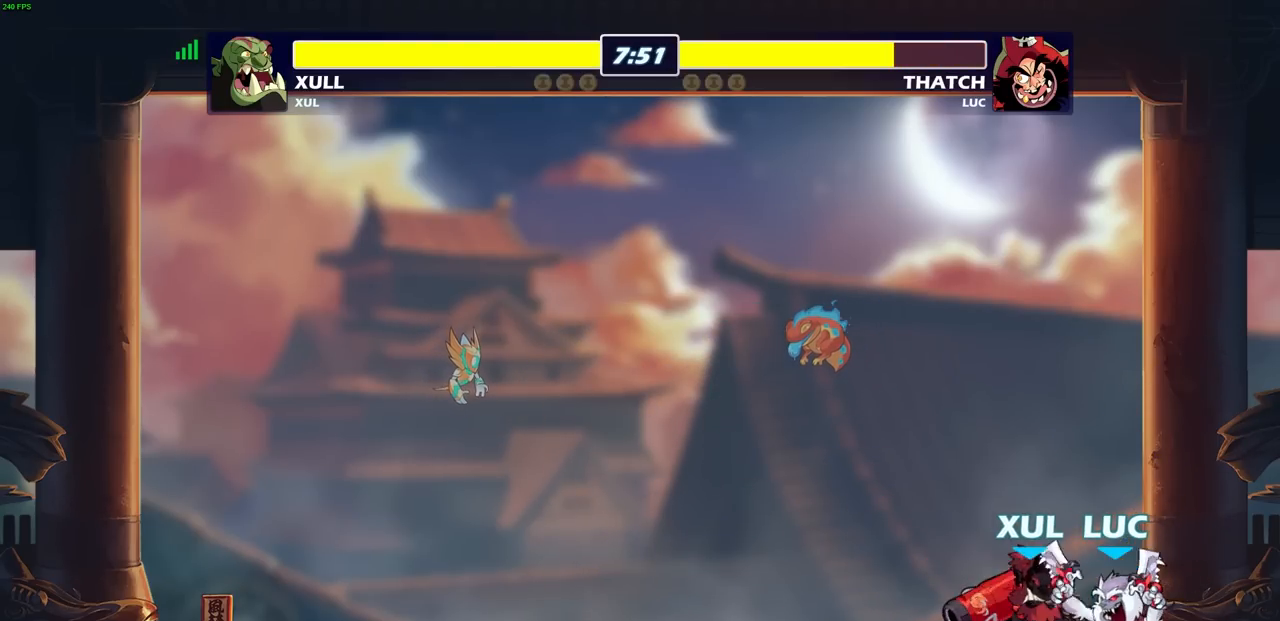
{"buttons": [], "left_stick": "center", "right_stick": "center", "events": [[17, "SQUARE", "up"], [33, "left_stick", "center"]]}
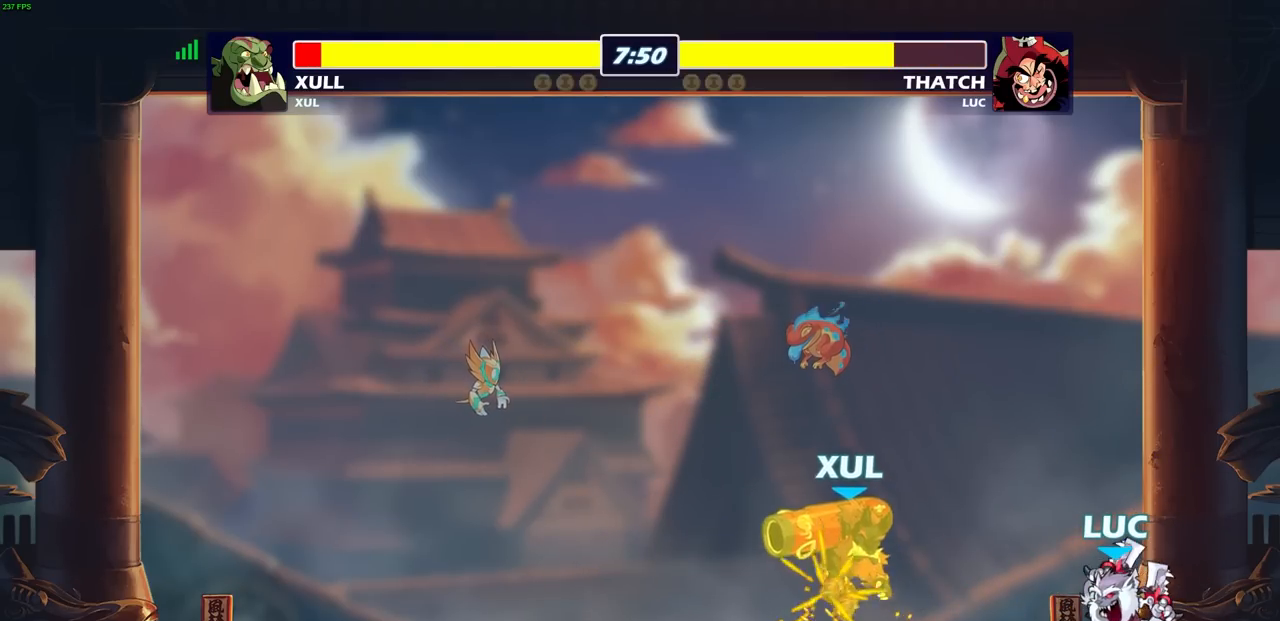
{"buttons": [], "left_stick": "center", "right_stick": "center", "events": [[17, "left_stick", "left"], [83, "SQUARE", "down"], [183, "left_stick", "center"], [200, "SQUARE", "up"]]}
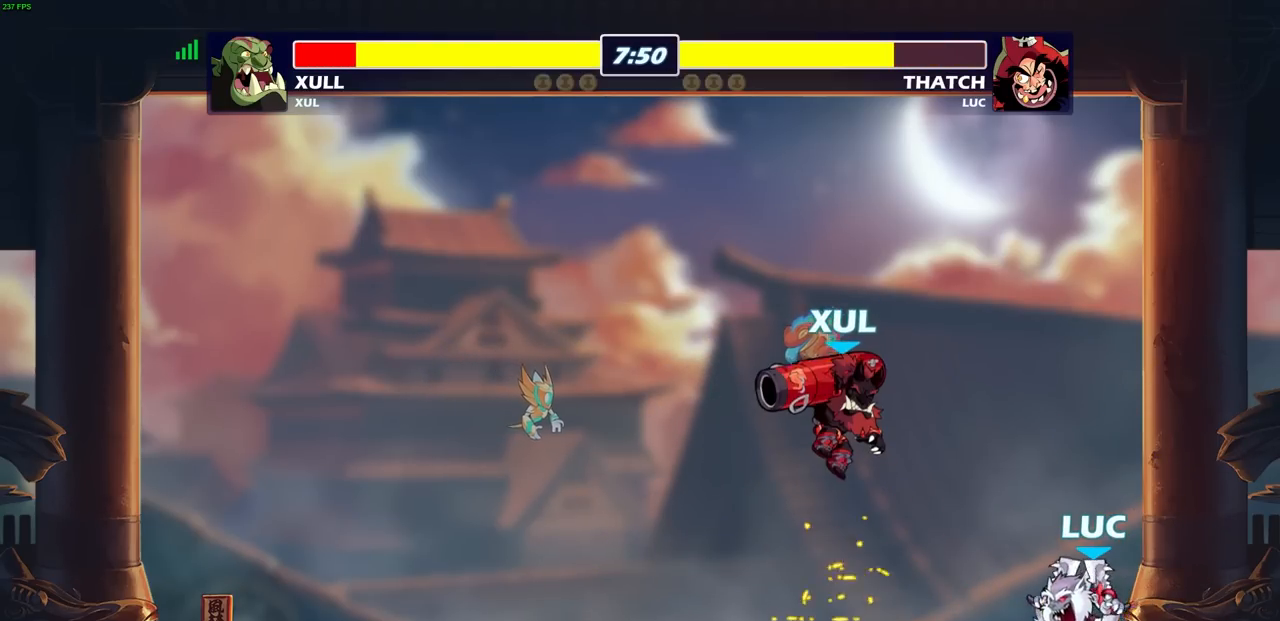
{"buttons": [], "left_stick": "center", "right_stick": "center", "events": [[33, "left_stick", "down"], [83, "CIRCLE", "down"], [133, "CIRCLE", "up"], [150, "left_stick", "center"]]}
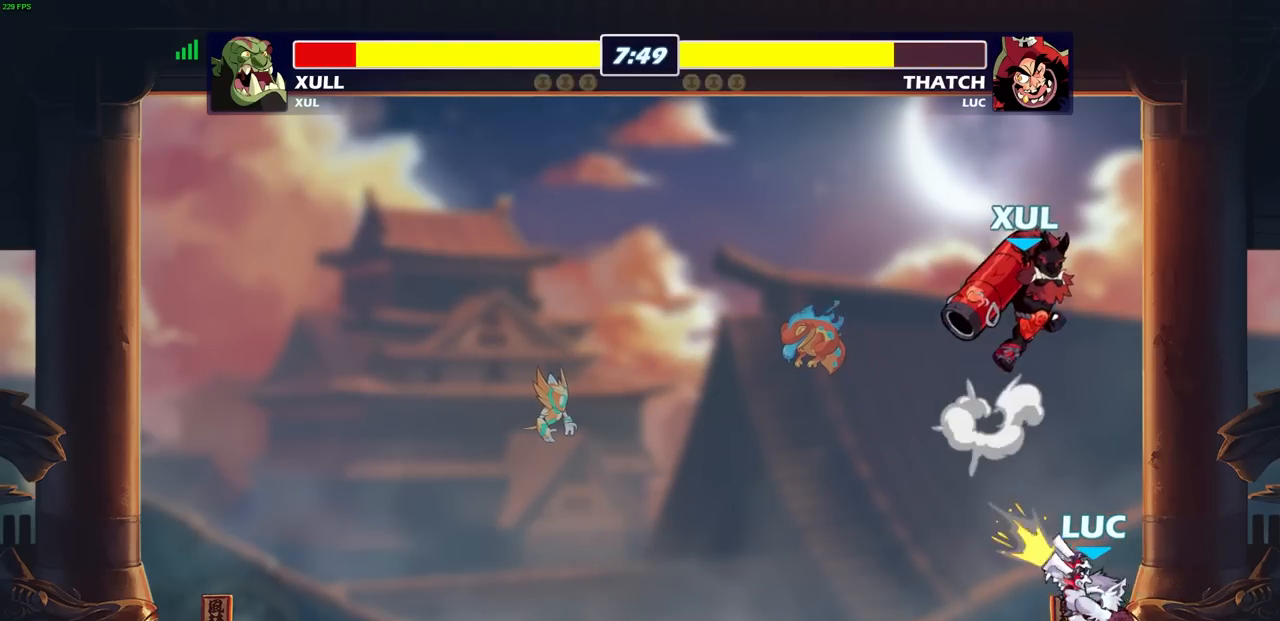
{"buttons": [], "left_stick": "right", "right_stick": "center", "events": [[467, "left_stick", "right"]]}
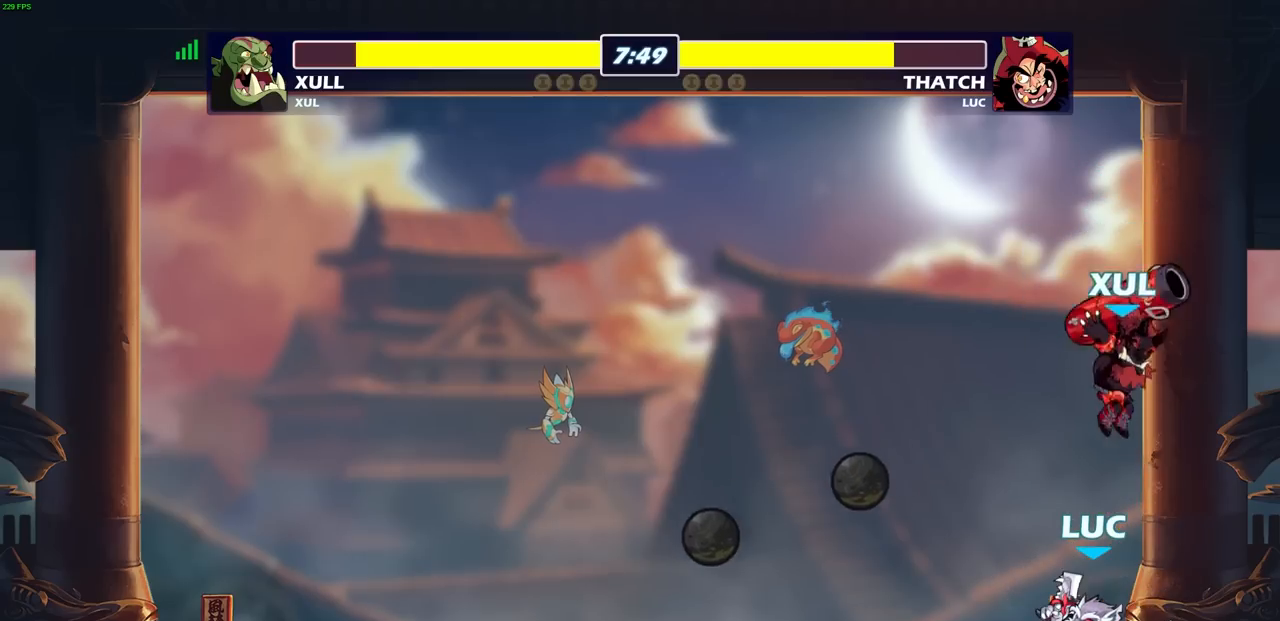
{"buttons": ["SQUARE"], "left_stick": "down-left", "right_stick": "center", "events": [[67, "left_stick", "center"], [117, "R2", "down"], [467, "left_stick", "down-left"], [483, "R2", "up"], [500, "SQUARE", "down"]]}
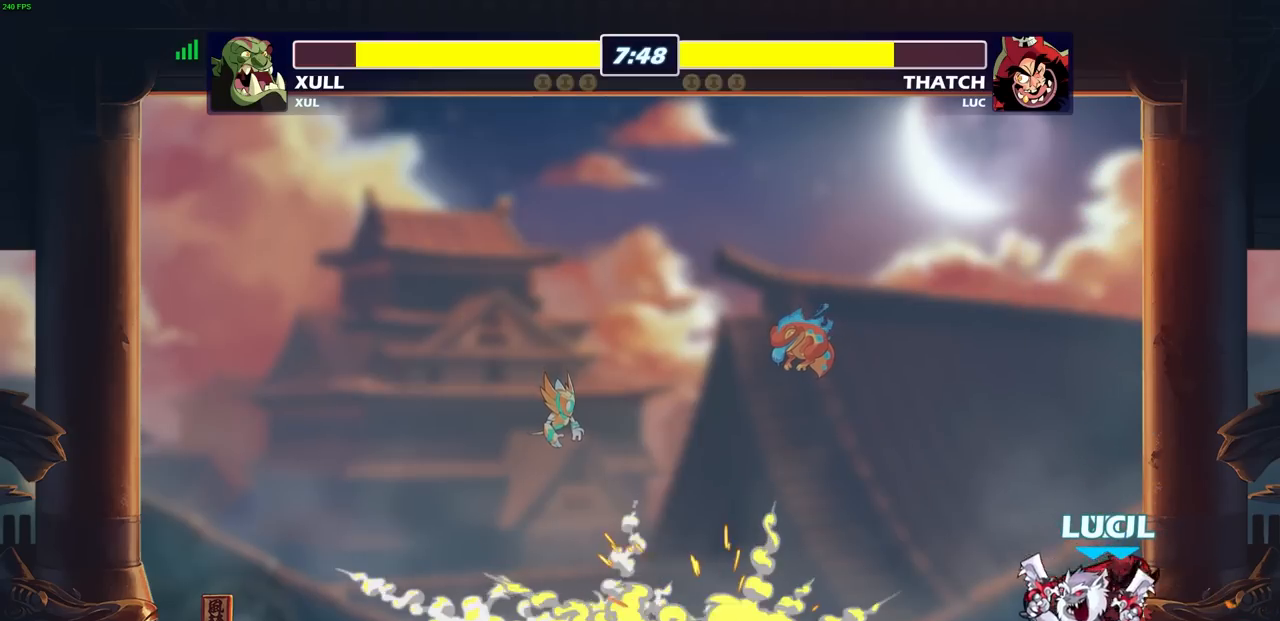
{"buttons": [], "left_stick": "center", "right_stick": "center", "events": [[100, "SQUARE", "up"], [100, "left_stick", "center"]]}
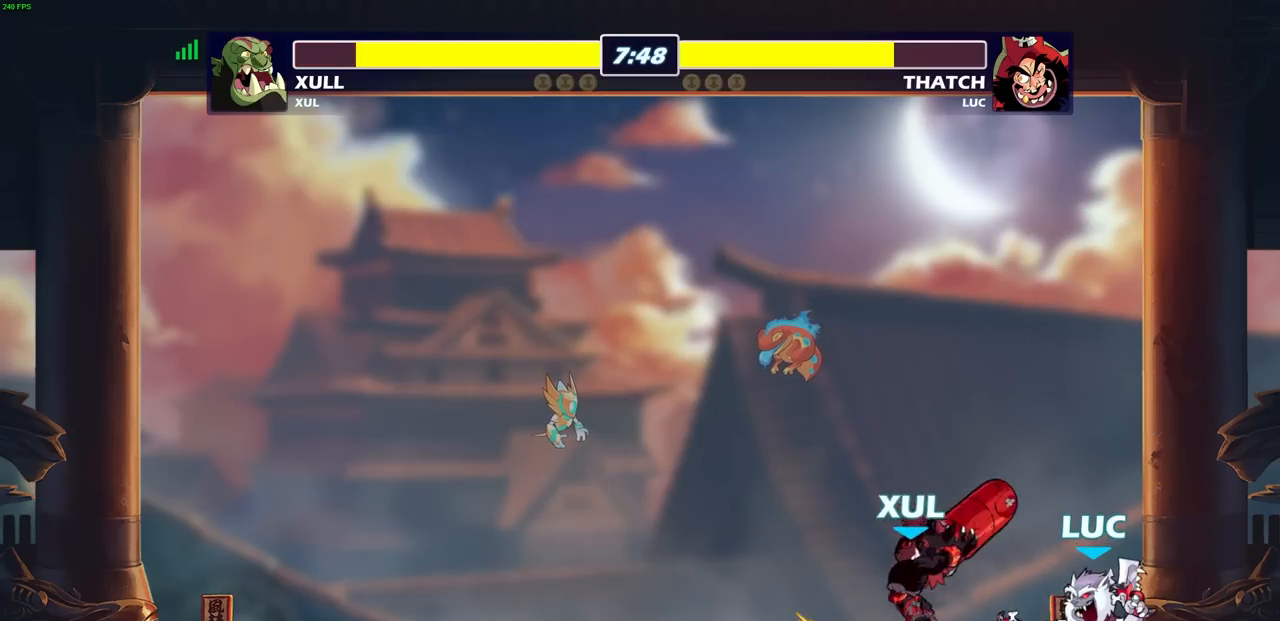
{"buttons": [], "left_stick": "center", "right_stick": "center", "events": []}
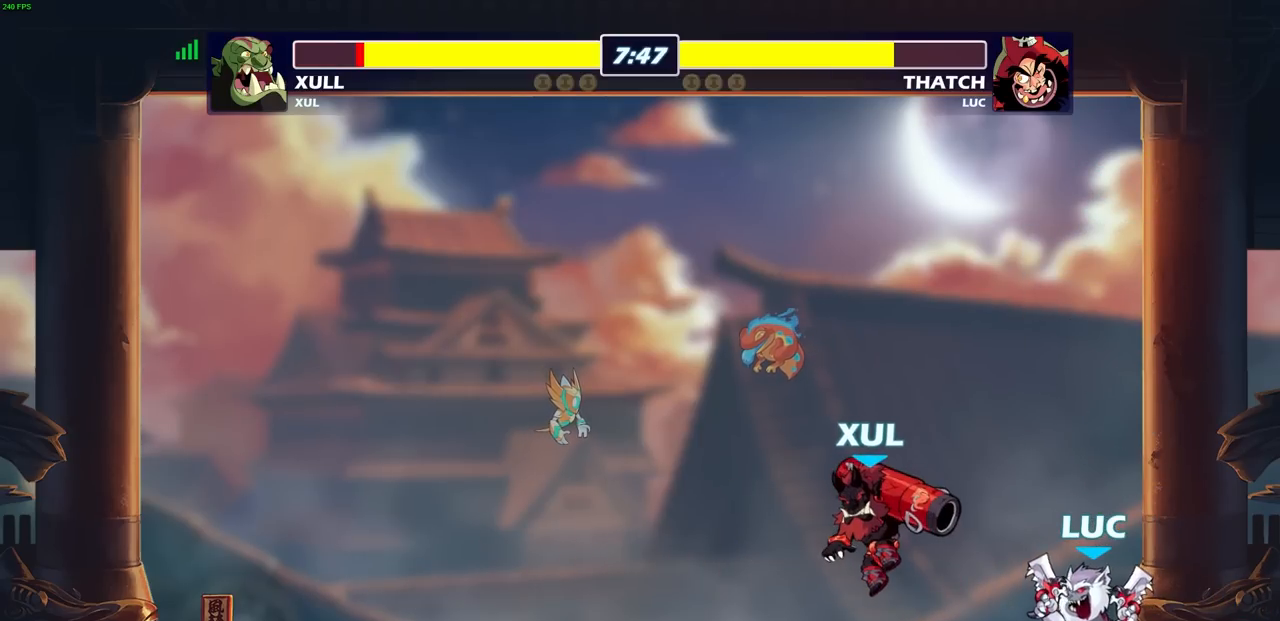
{"buttons": ["CROSS", "SQUARE", "R2"], "left_stick": "down-left", "right_stick": "center", "events": [[250, "left_stick", "left"], [400, "R2", "down"], [450, "CROSS", "down"], [467, "SQUARE", "down"], [467, "left_stick", "down-left"]]}
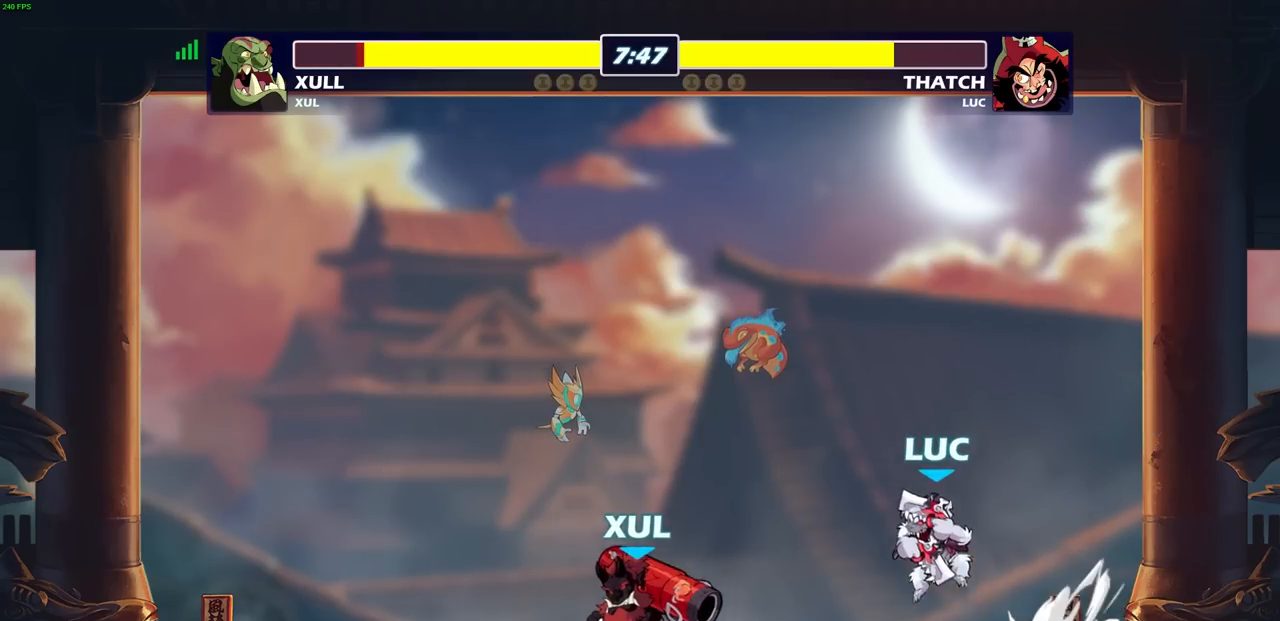
{"buttons": [], "left_stick": "right", "right_stick": "center", "events": [[50, "left_stick", "center"], [67, "R2", "up"], [83, "CROSS", "up"], [83, "SQUARE", "up"], [317, "left_stick", "up-right"], [367, "left_stick", "right"]]}
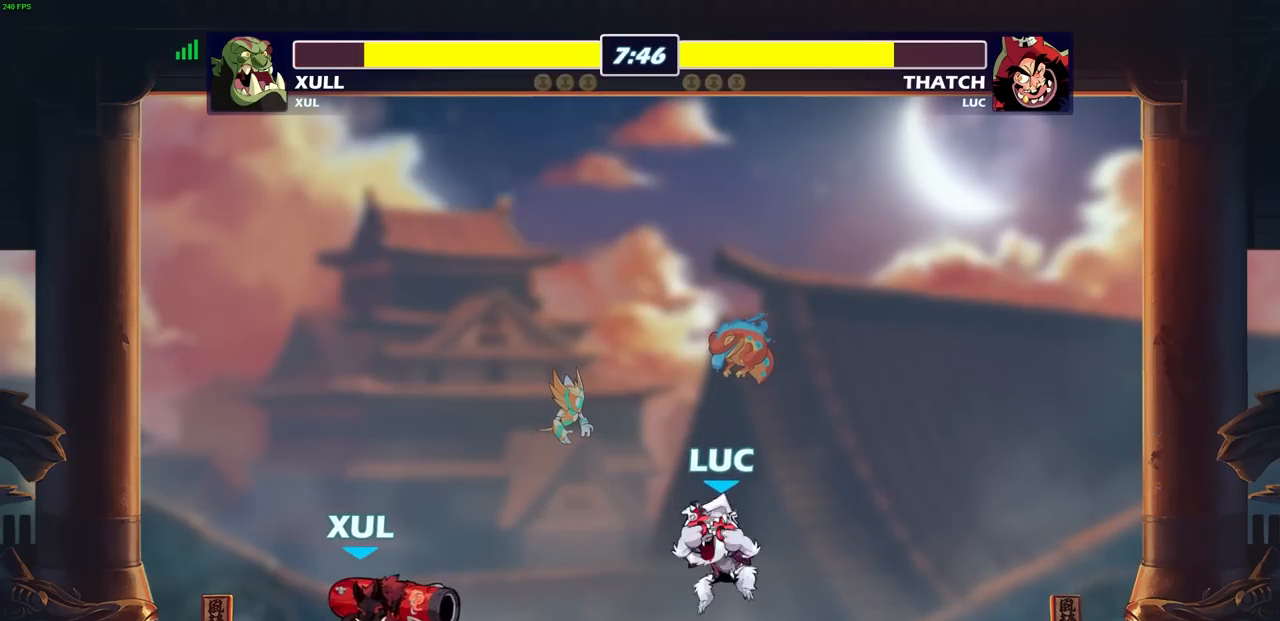
{"buttons": [], "left_stick": "left", "right_stick": "center", "events": [[367, "left_stick", "left"], [417, "SQUARE", "down"], [500, "SQUARE", "up"]]}
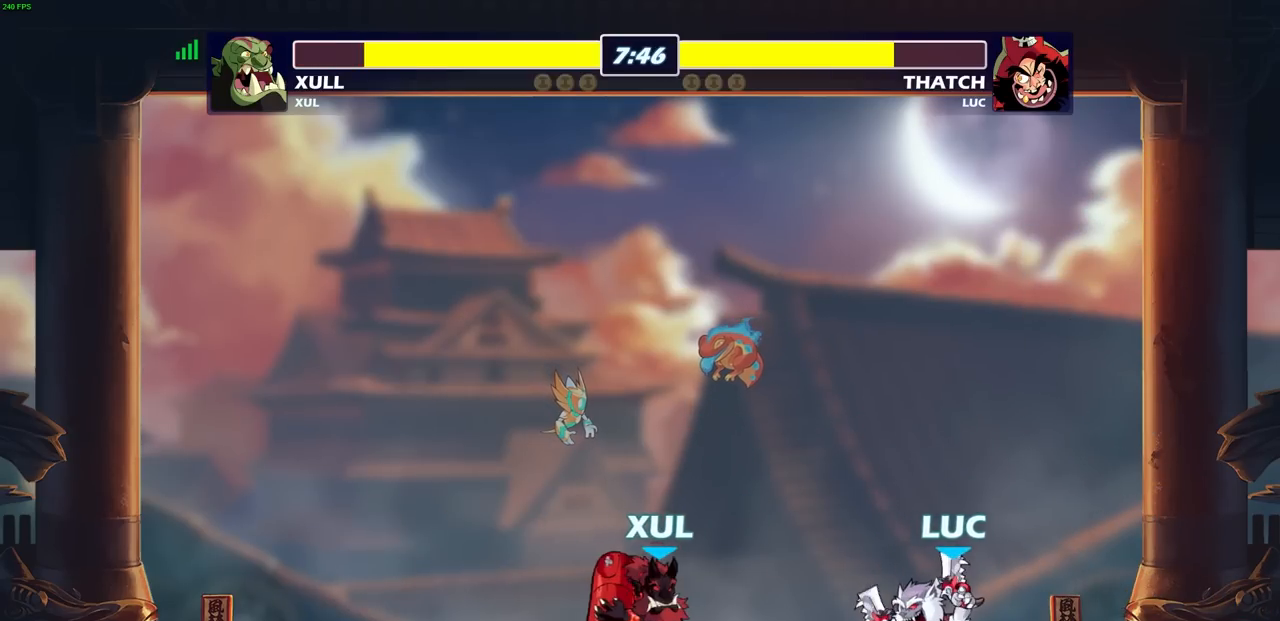
{"buttons": [], "left_stick": "left", "right_stick": "center", "events": [[83, "left_stick", "center"], [283, "left_stick", "left"], [317, "CROSS", "down"], [350, "SQUARE", "down"], [383, "CROSS", "up"], [383, "right_stick", "down-left"], [433, "SQUARE", "up"], [433, "right_stick", "center"]]}